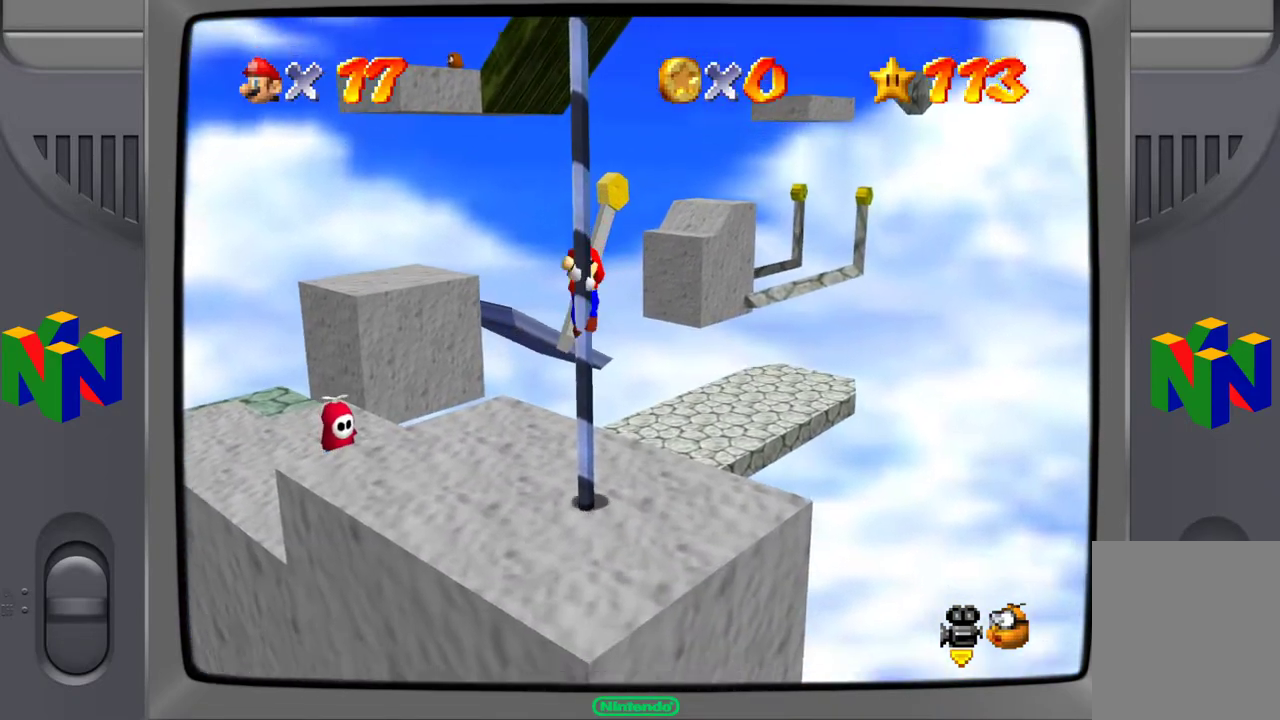
Gameplay with a controller (Nintendo layout); each line is a JSON object with the inputs held at the frame after it. "events" lists button and stick changes between this image and that frame as [ms after this image, input, new state], when the widget could be followed in between. Not read: L3 R3.
{"buttons": [], "left_stick": "down", "events": []}
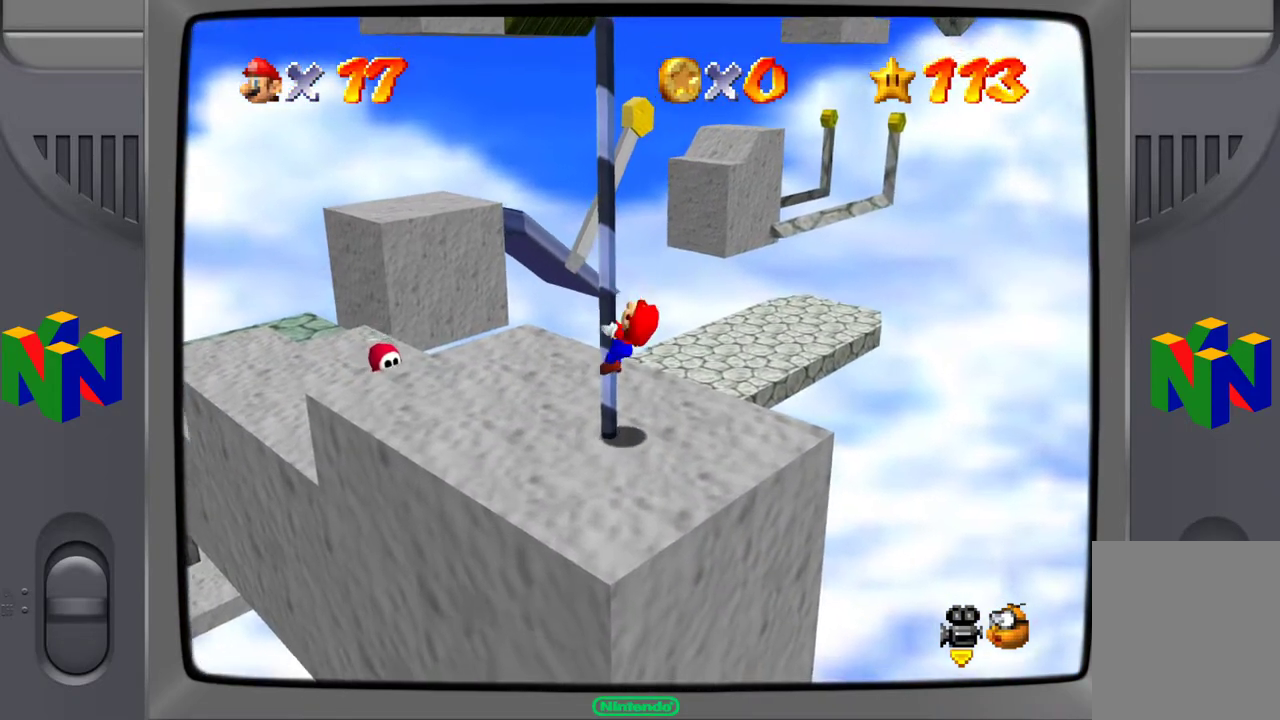
{"buttons": [], "left_stick": "center", "events": [[433, "left_stick", "center"]]}
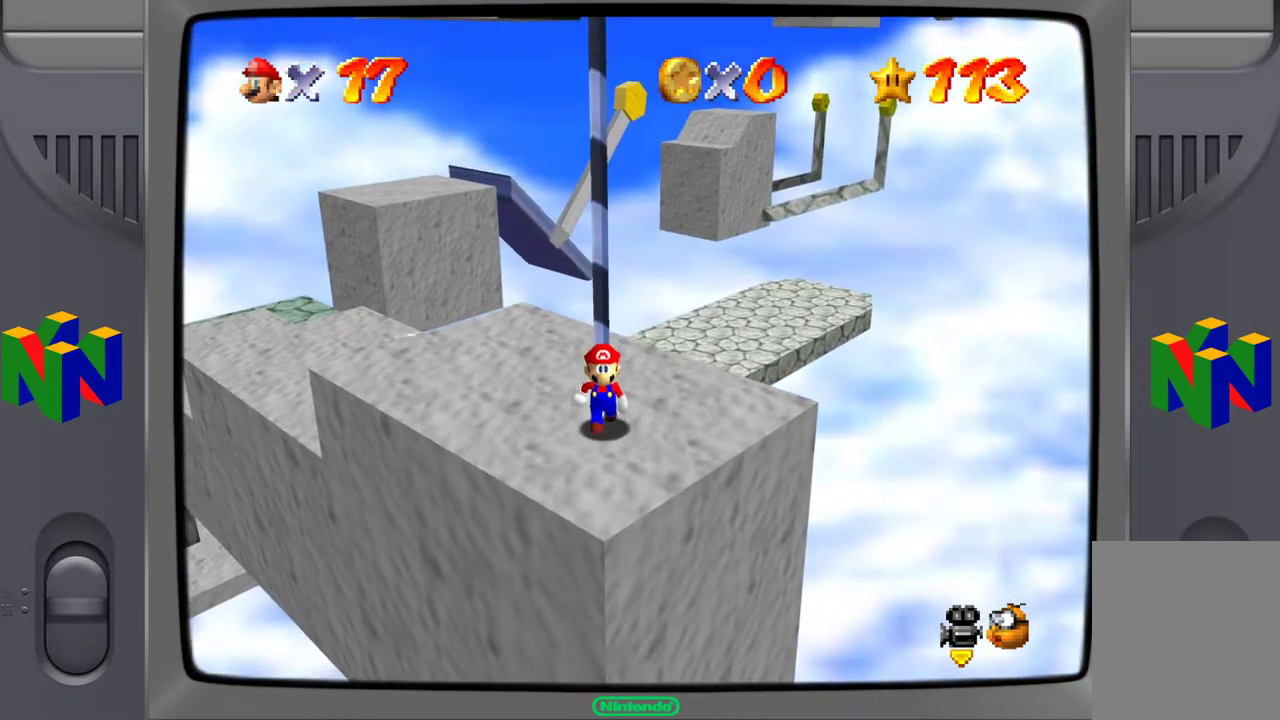
{"buttons": [], "left_stick": "up", "events": [[217, "left_stick", "up-left"], [483, "left_stick", "up"]]}
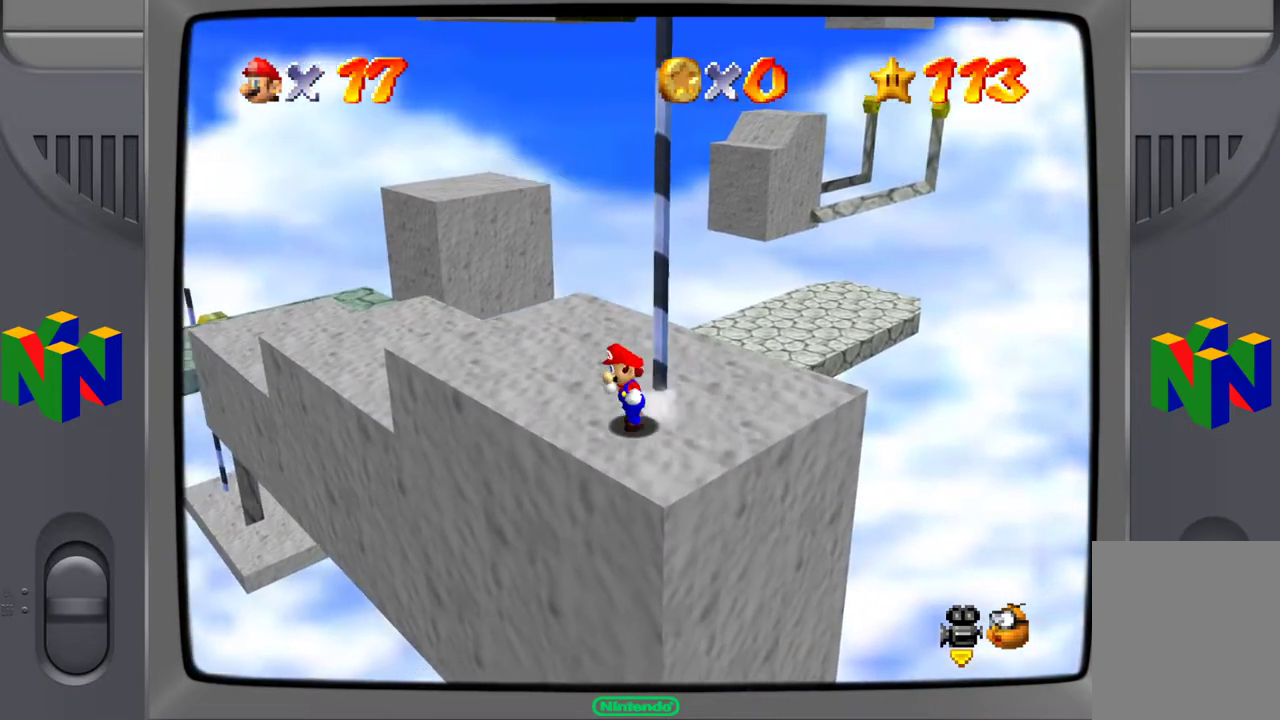
{"buttons": [], "left_stick": "up", "events": []}
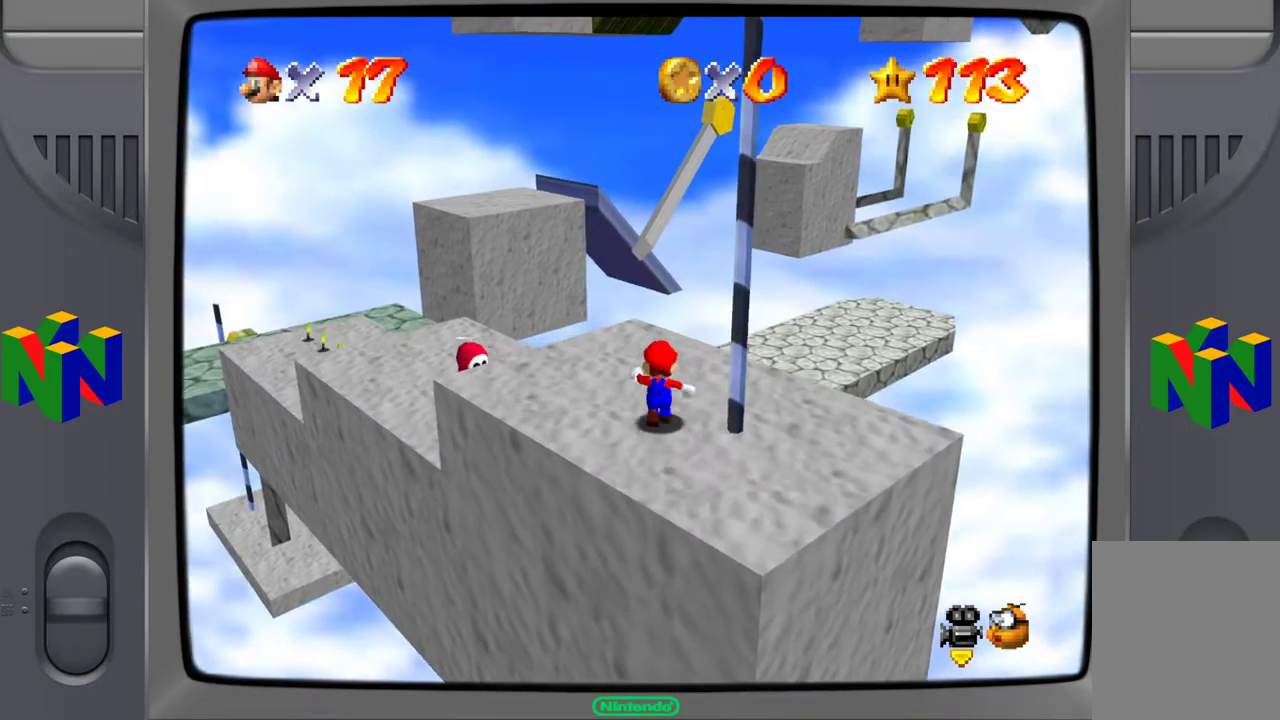
{"buttons": [], "left_stick": "center", "events": [[100, "left_stick", "up-left"], [467, "left_stick", "center"]]}
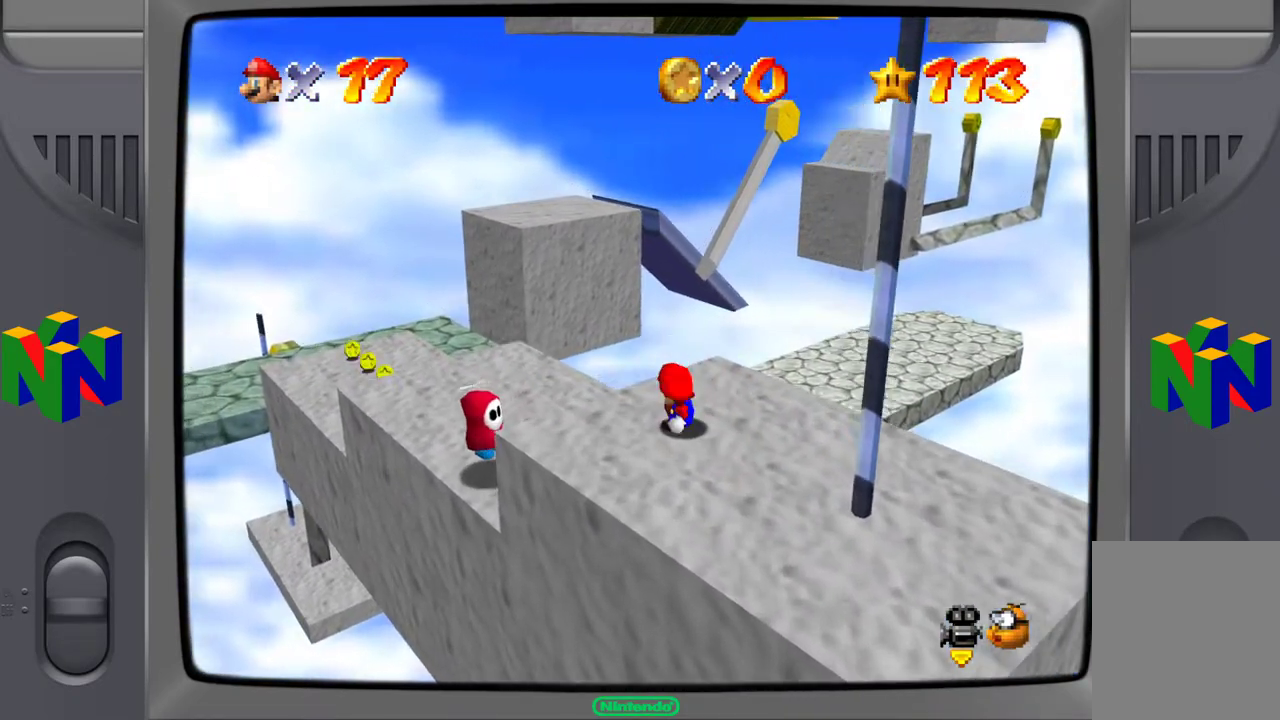
{"buttons": [], "left_stick": "up", "events": [[17, "C_RIGHT", "down"], [133, "C_RIGHT", "up"], [300, "left_stick", "up"]]}
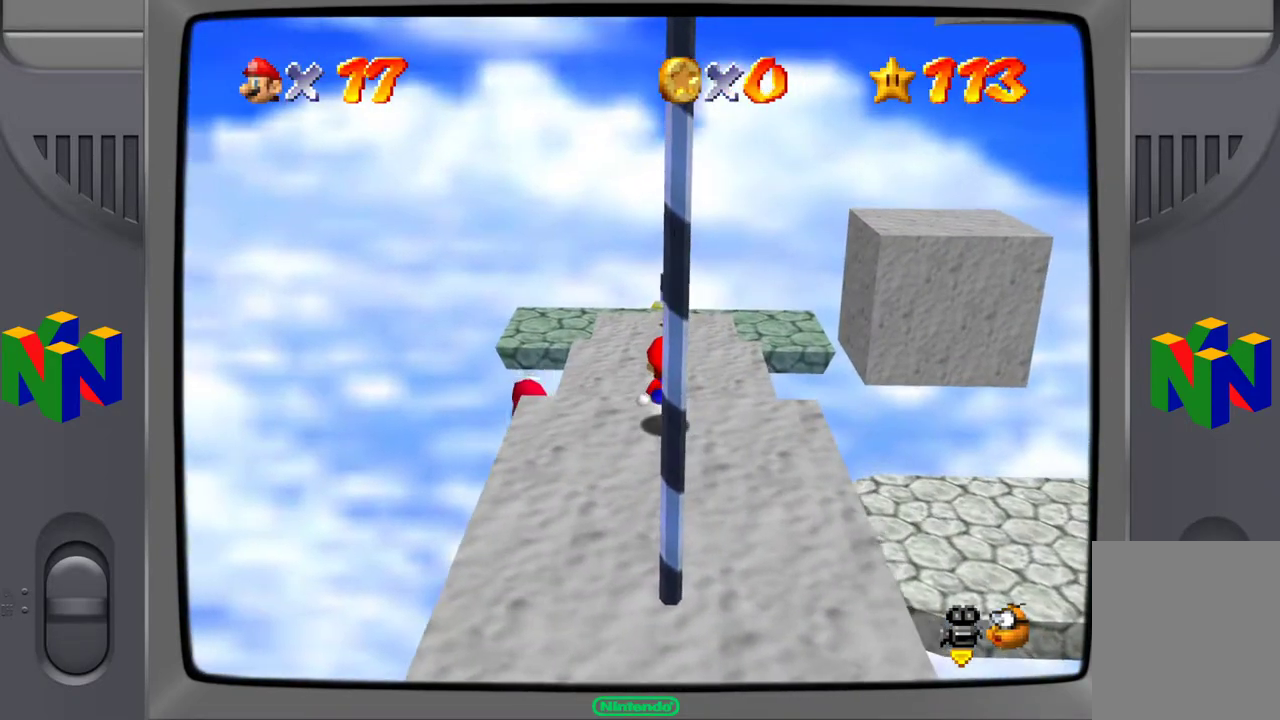
{"buttons": [], "left_stick": "up", "events": []}
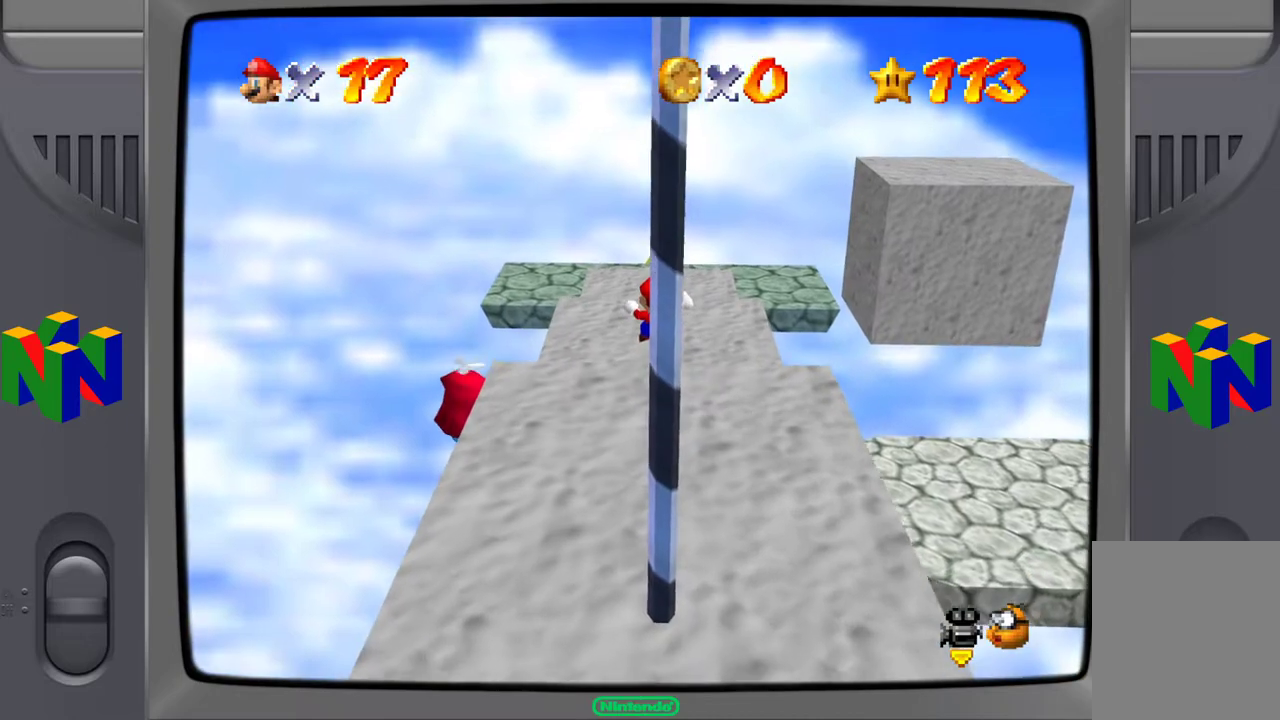
{"buttons": [], "left_stick": "up", "events": []}
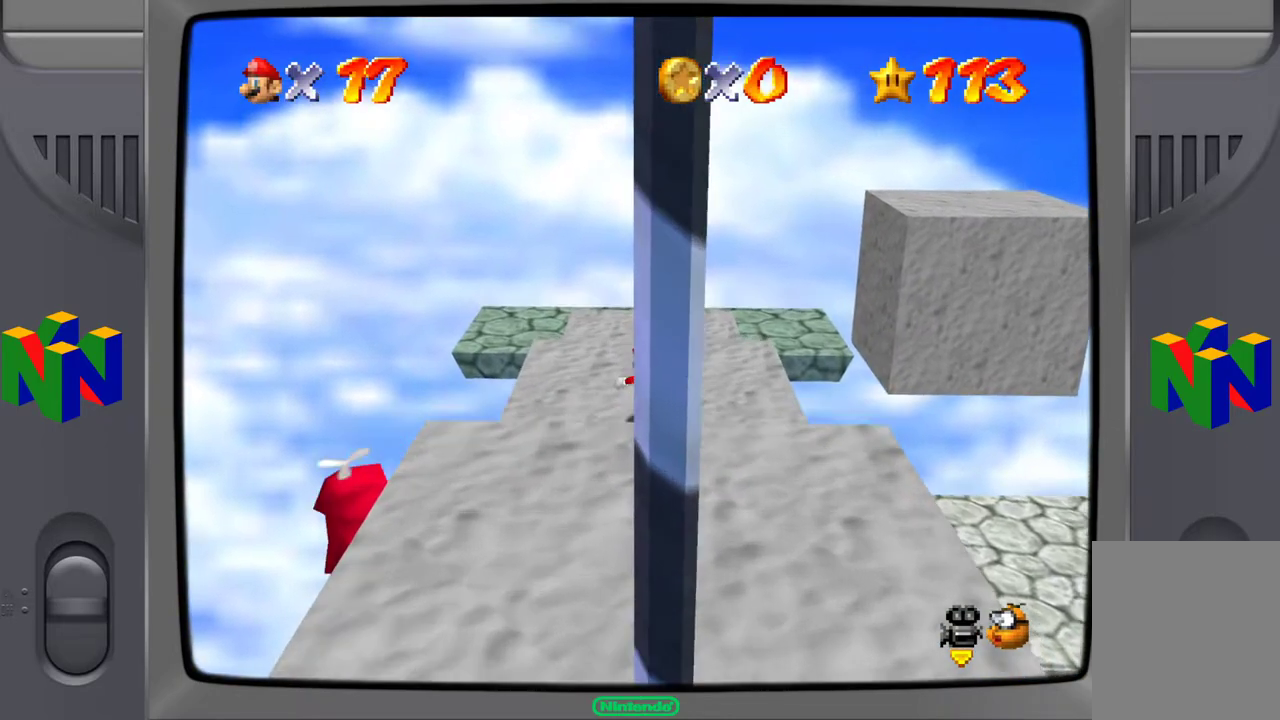
{"buttons": [], "left_stick": "up", "events": []}
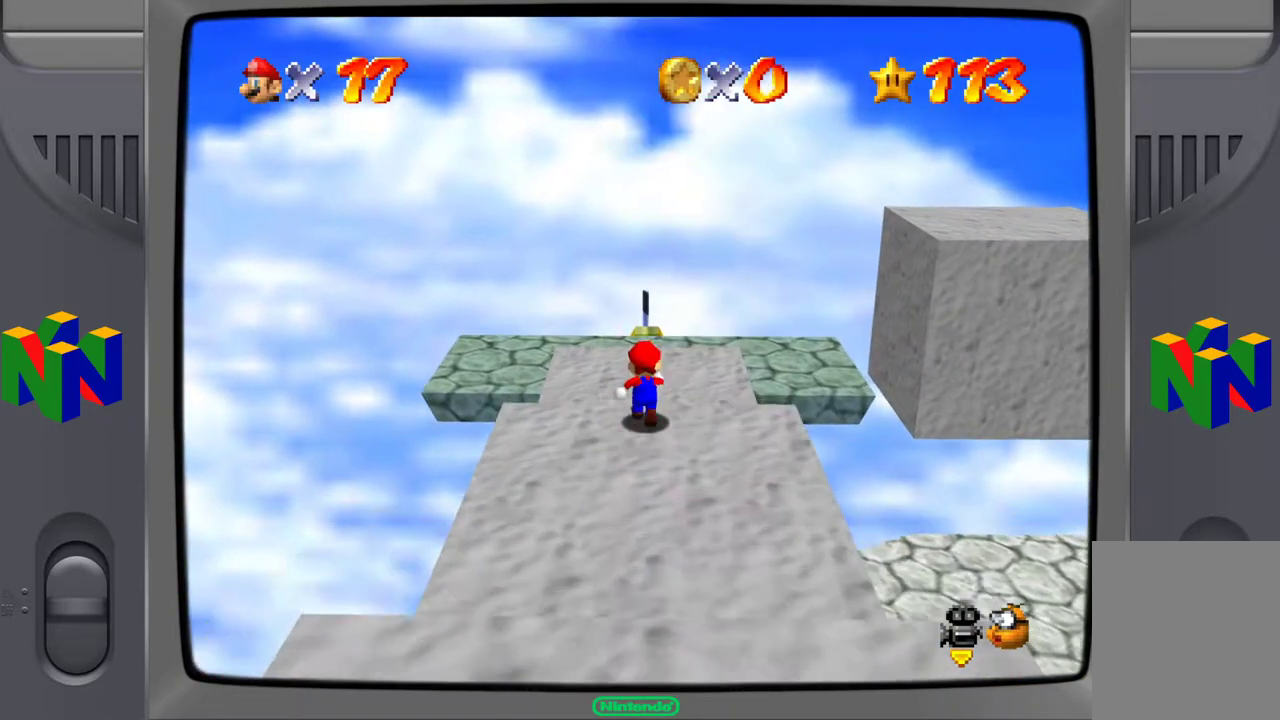
{"buttons": ["C_LEFT"], "left_stick": "center", "events": [[200, "C_LEFT", "down"], [200, "left_stick", "center"], [317, "C_LEFT", "up"], [400, "C_LEFT", "down"]]}
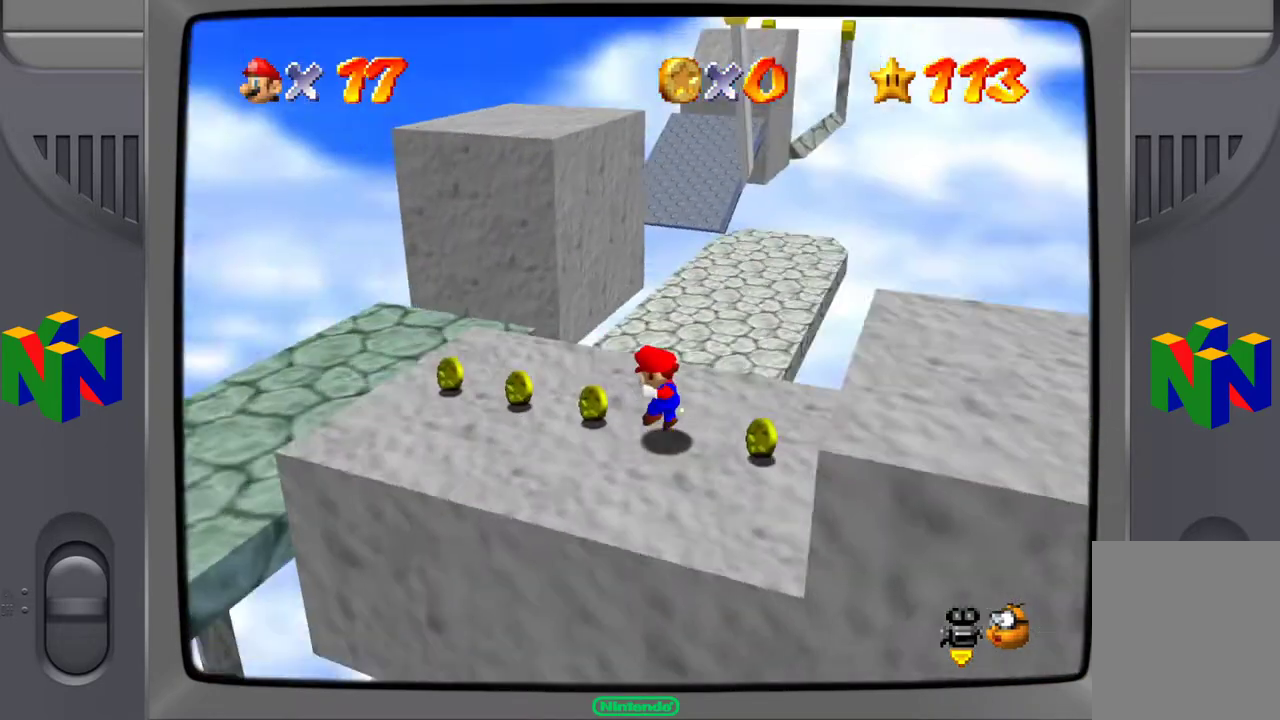
{"buttons": [], "left_stick": "center", "events": [[33, "C_LEFT", "up"], [150, "C_LEFT", "down"], [267, "C_LEFT", "up"]]}
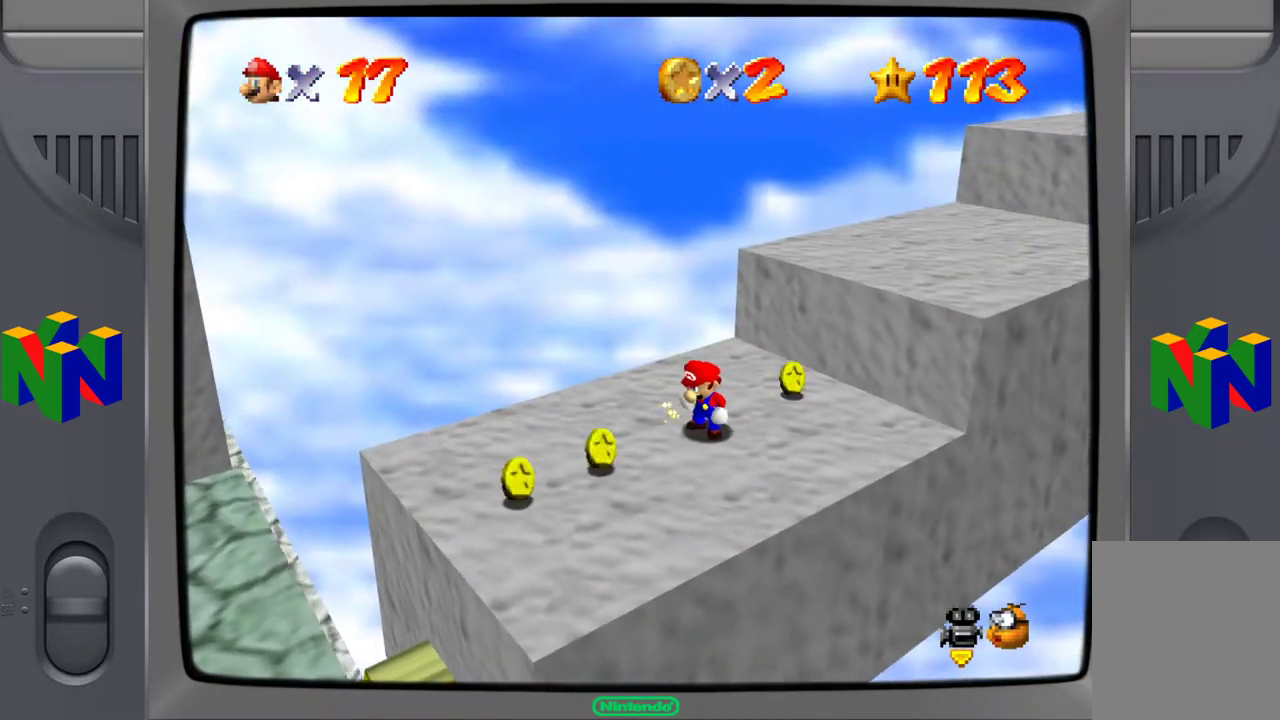
{"buttons": [], "left_stick": "up-right", "events": [[300, "left_stick", "up"], [350, "left_stick", "up-right"]]}
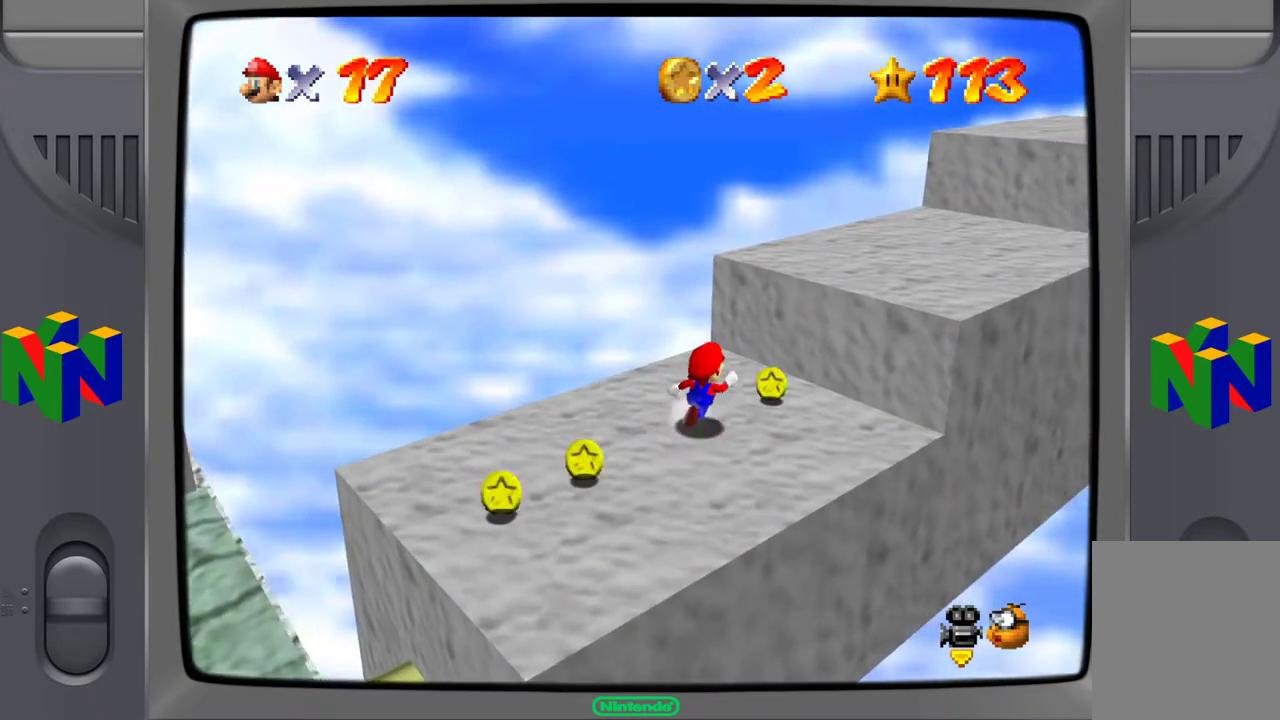
{"buttons": [], "left_stick": "center", "events": [[100, "C_LEFT", "down"], [233, "C_LEFT", "up"], [233, "left_stick", "center"]]}
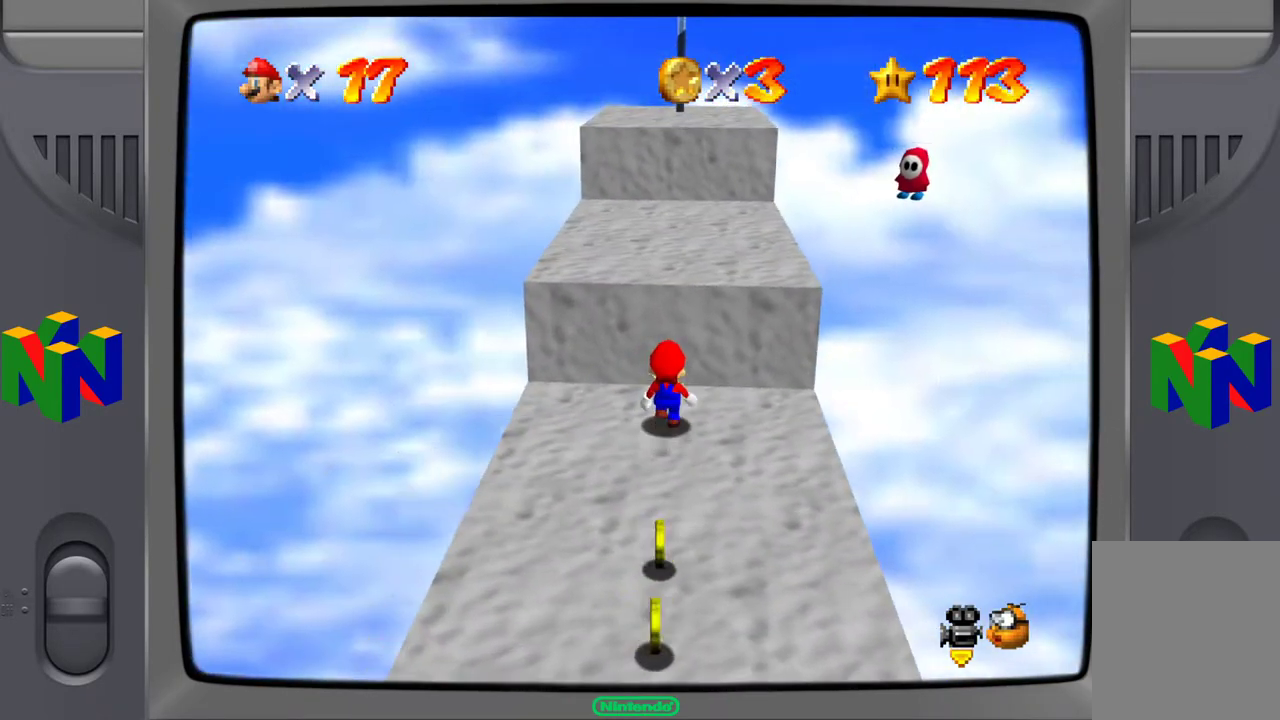
{"buttons": [], "left_stick": "down", "events": [[67, "left_stick", "down"]]}
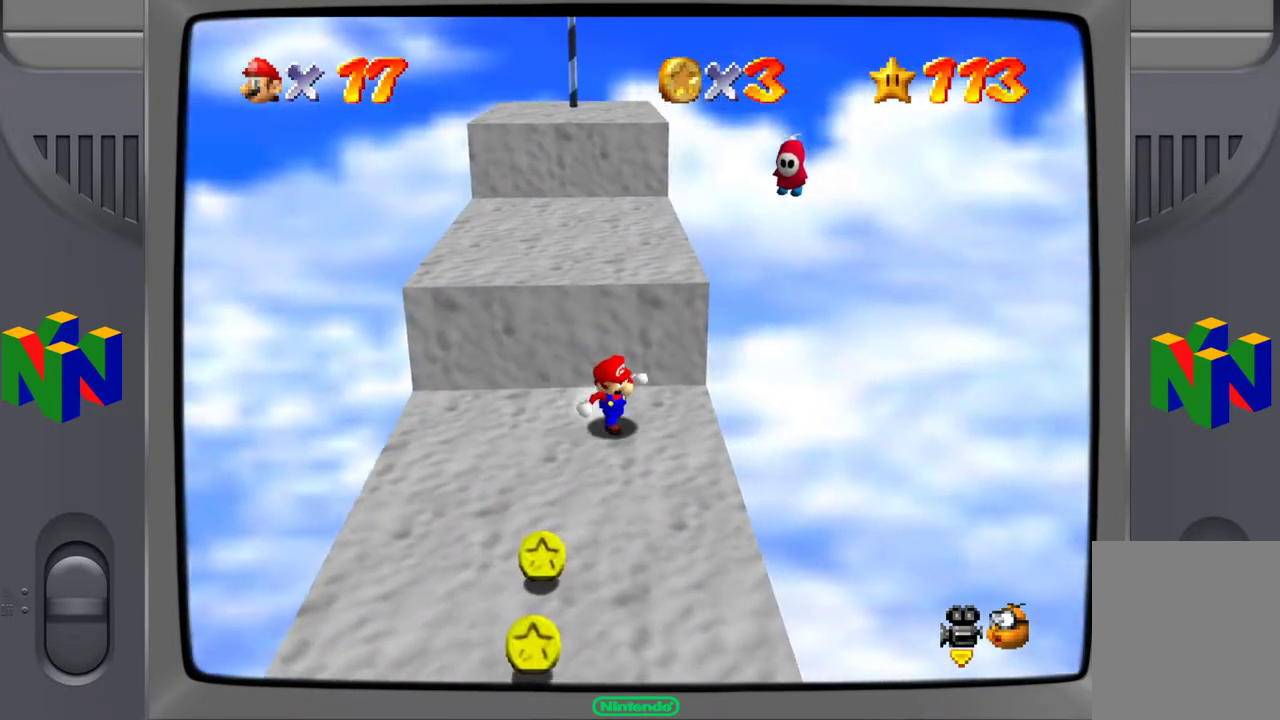
{"buttons": [], "left_stick": "down", "events": [[50, "left_stick", "down-left"], [383, "left_stick", "down"]]}
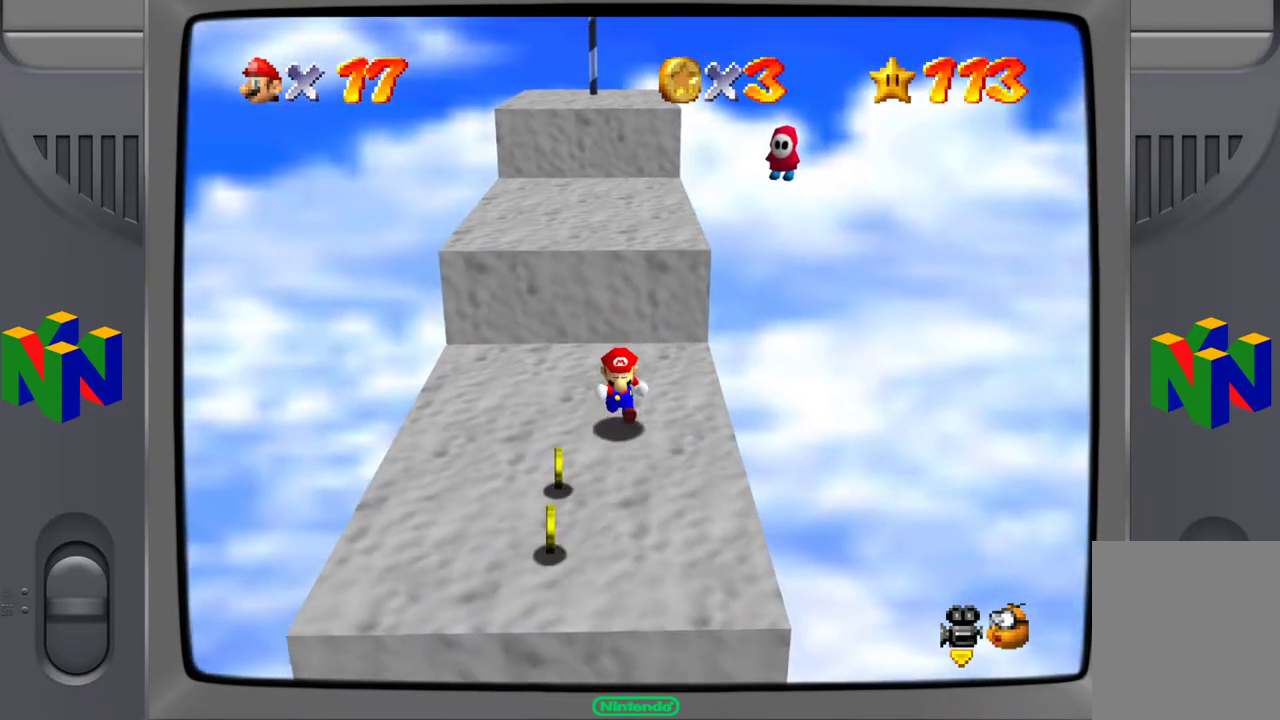
{"buttons": [], "left_stick": "center", "events": [[250, "left_stick", "center"]]}
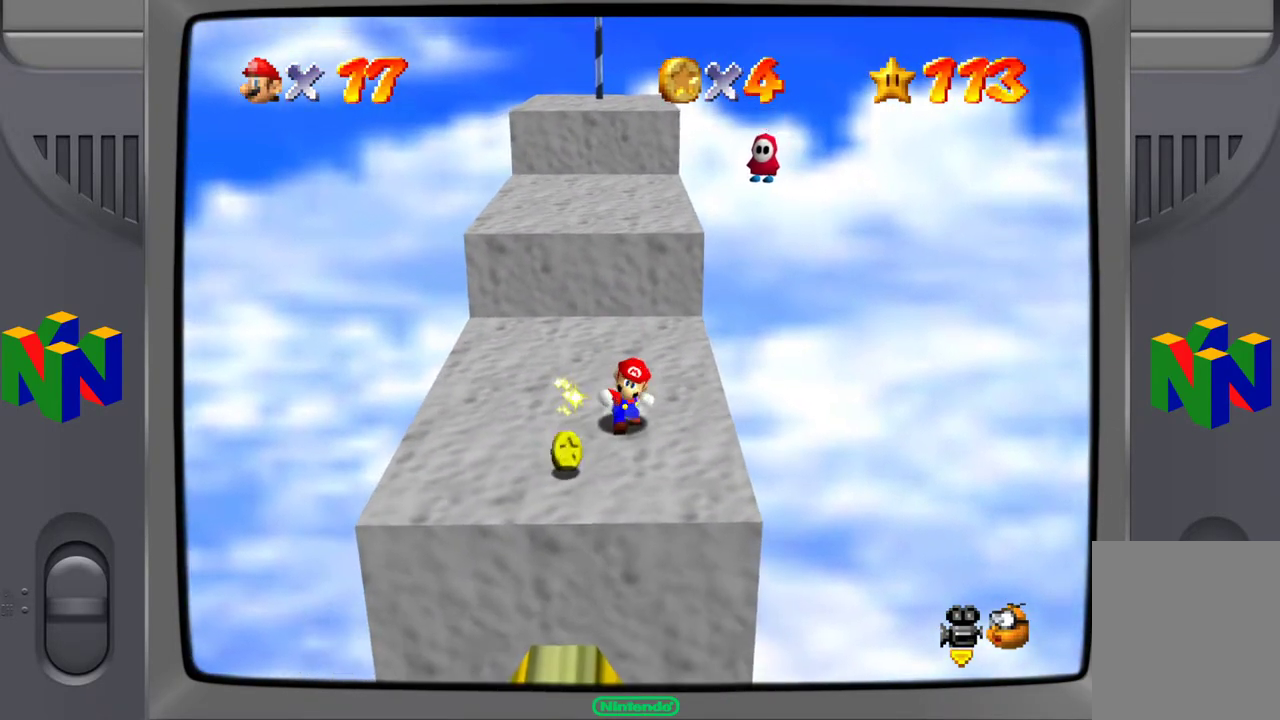
{"buttons": [], "left_stick": "center", "events": [[183, "left_stick", "down"], [350, "left_stick", "center"]]}
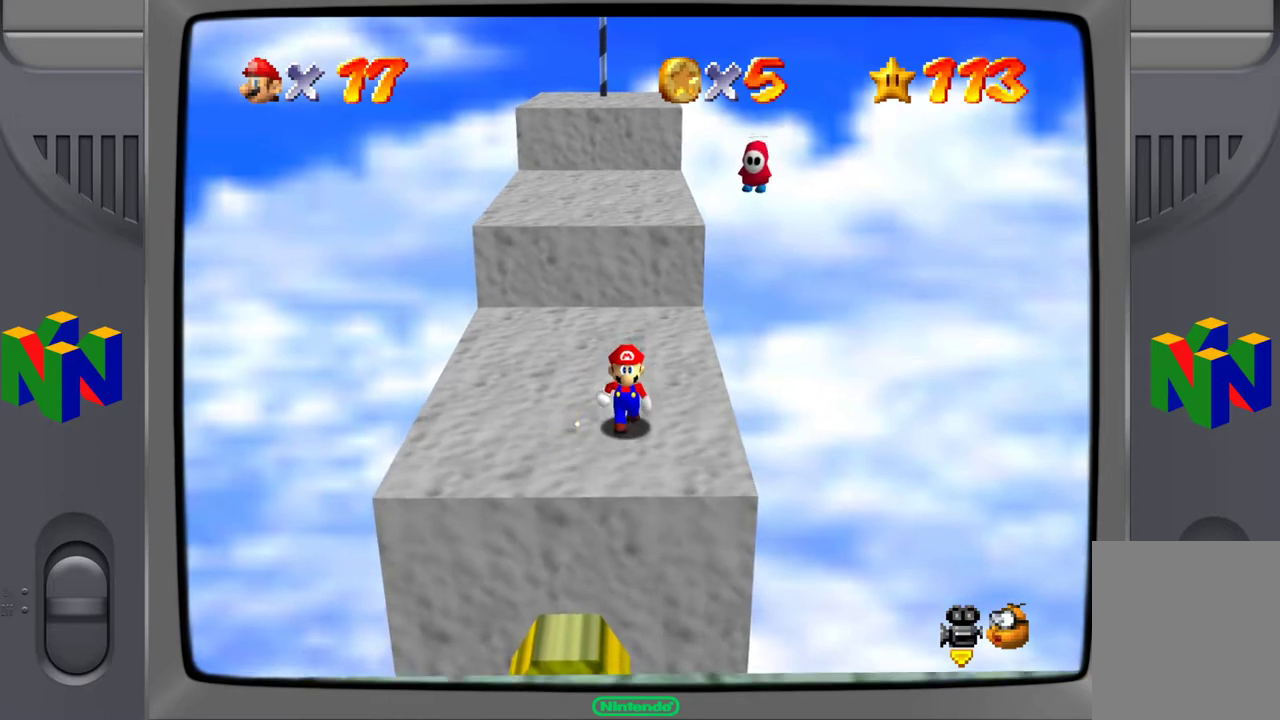
{"buttons": [], "left_stick": "center", "events": []}
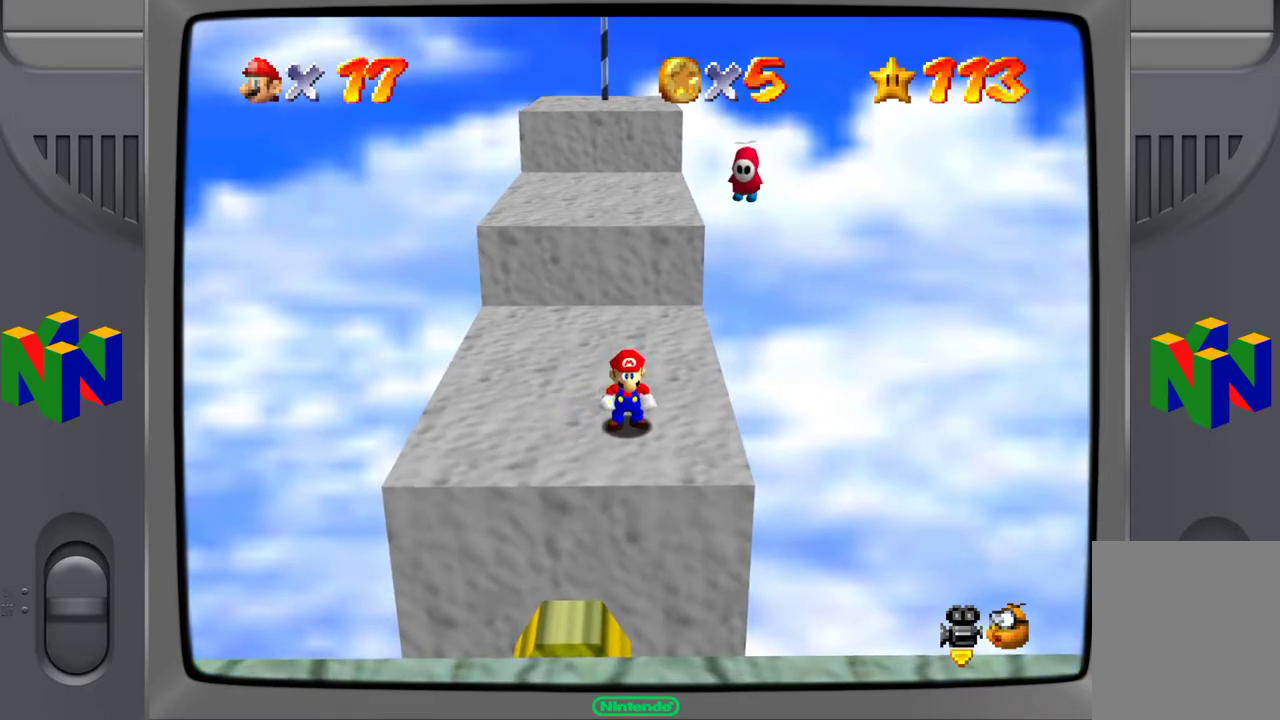
{"buttons": [], "left_stick": "center", "events": []}
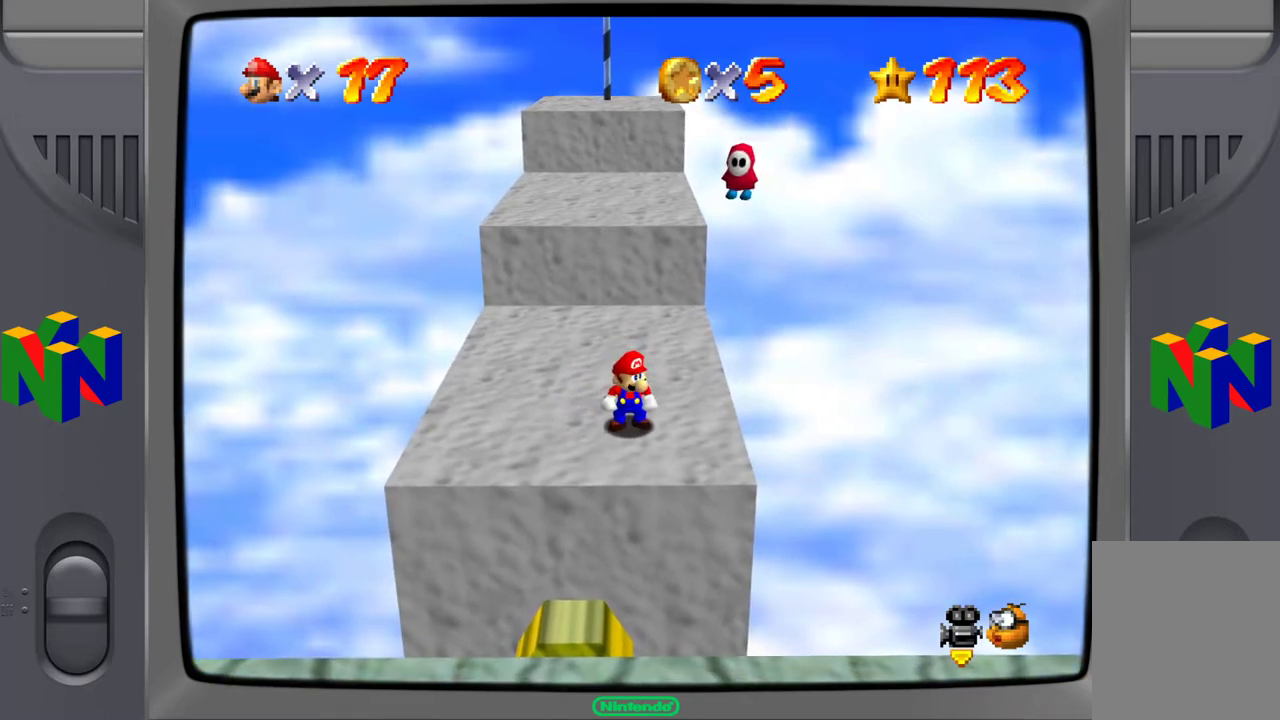
{"buttons": [], "left_stick": "center", "events": []}
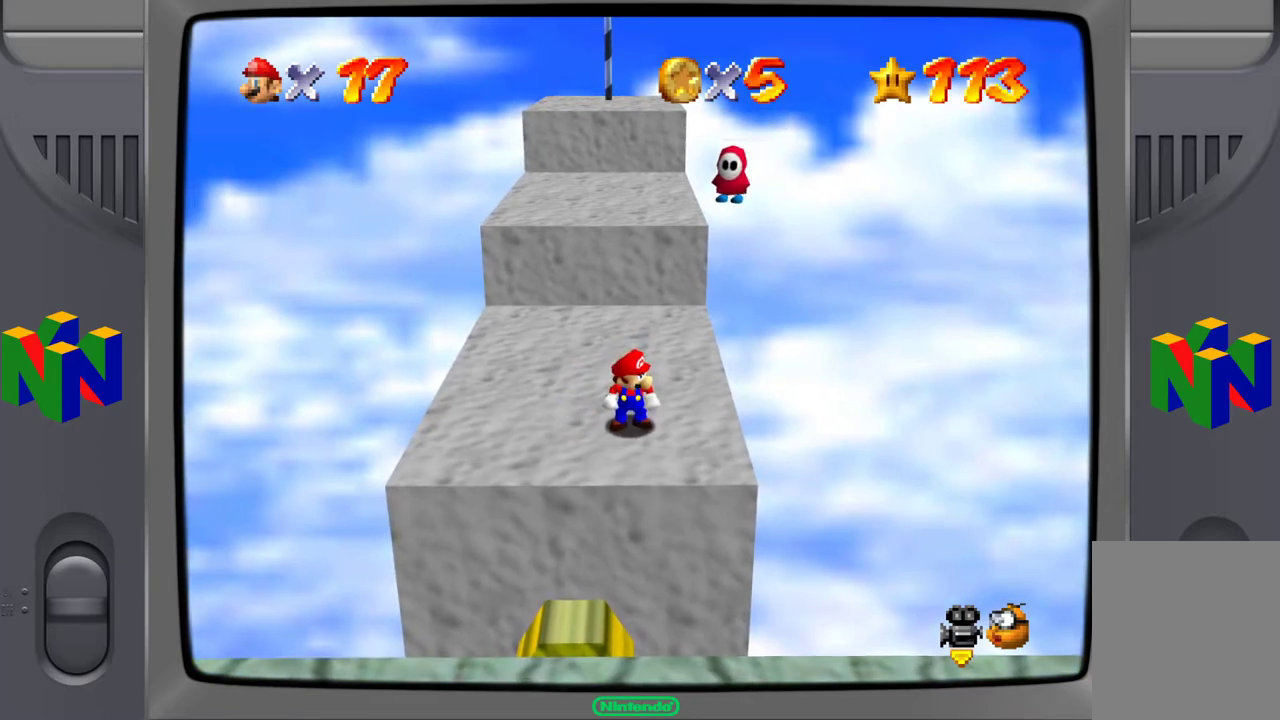
{"buttons": [], "left_stick": "center", "events": []}
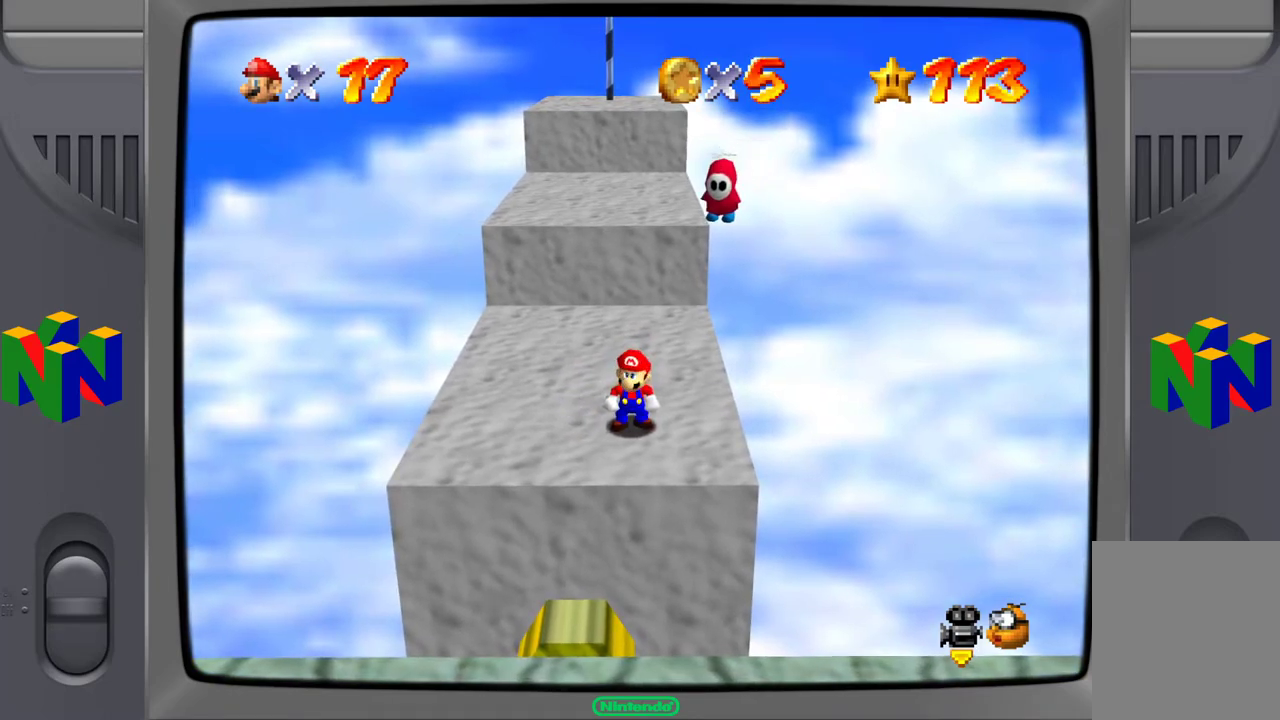
{"buttons": [], "left_stick": "center", "events": []}
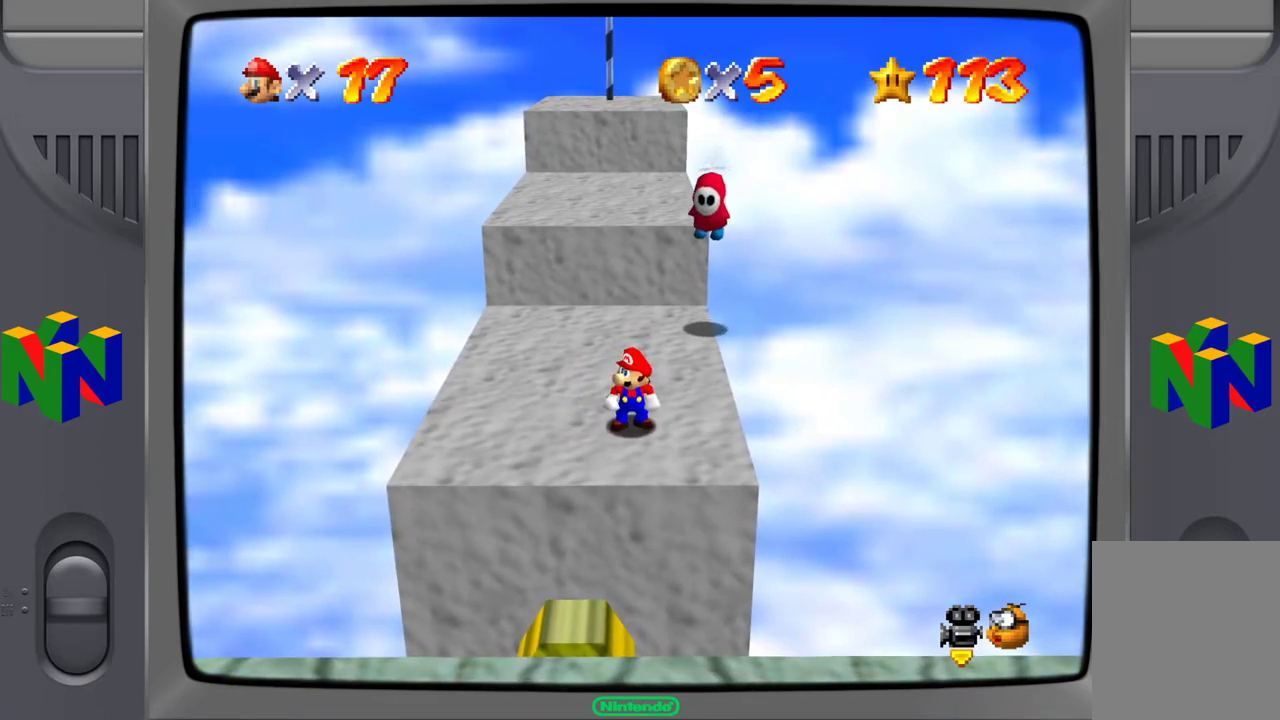
{"buttons": [], "left_stick": "center", "events": []}
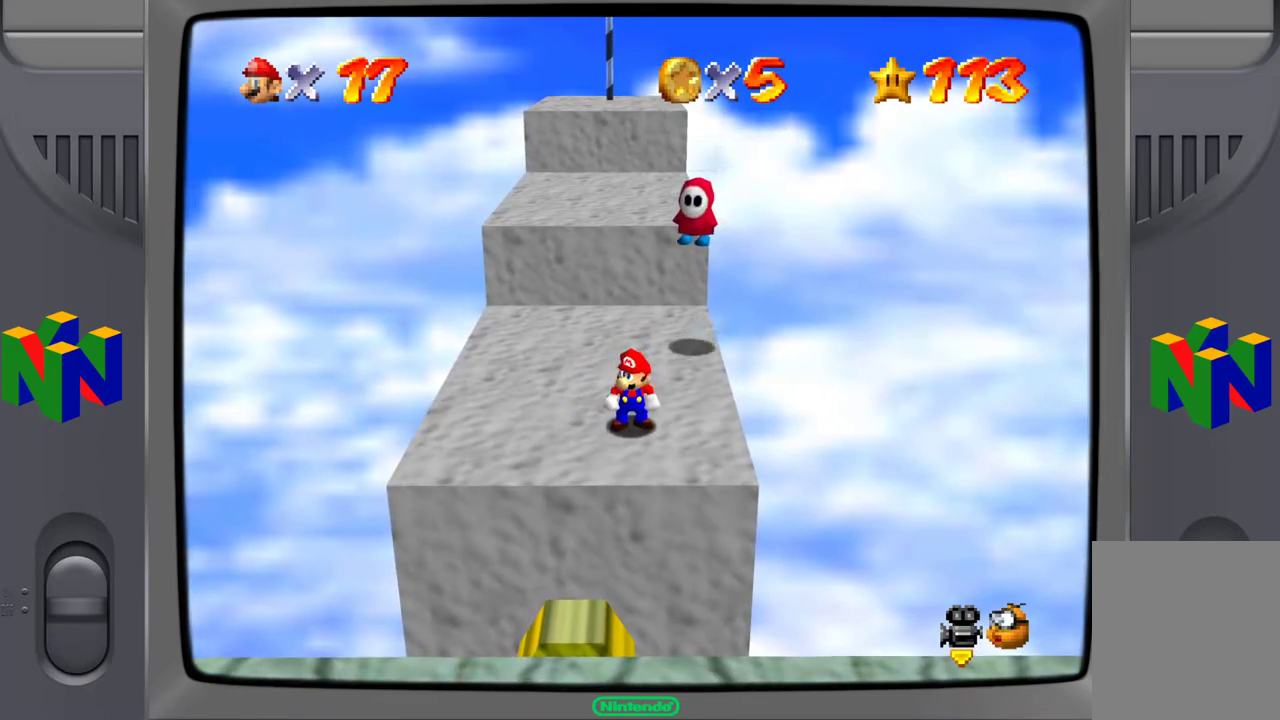
{"buttons": [], "left_stick": "center", "events": []}
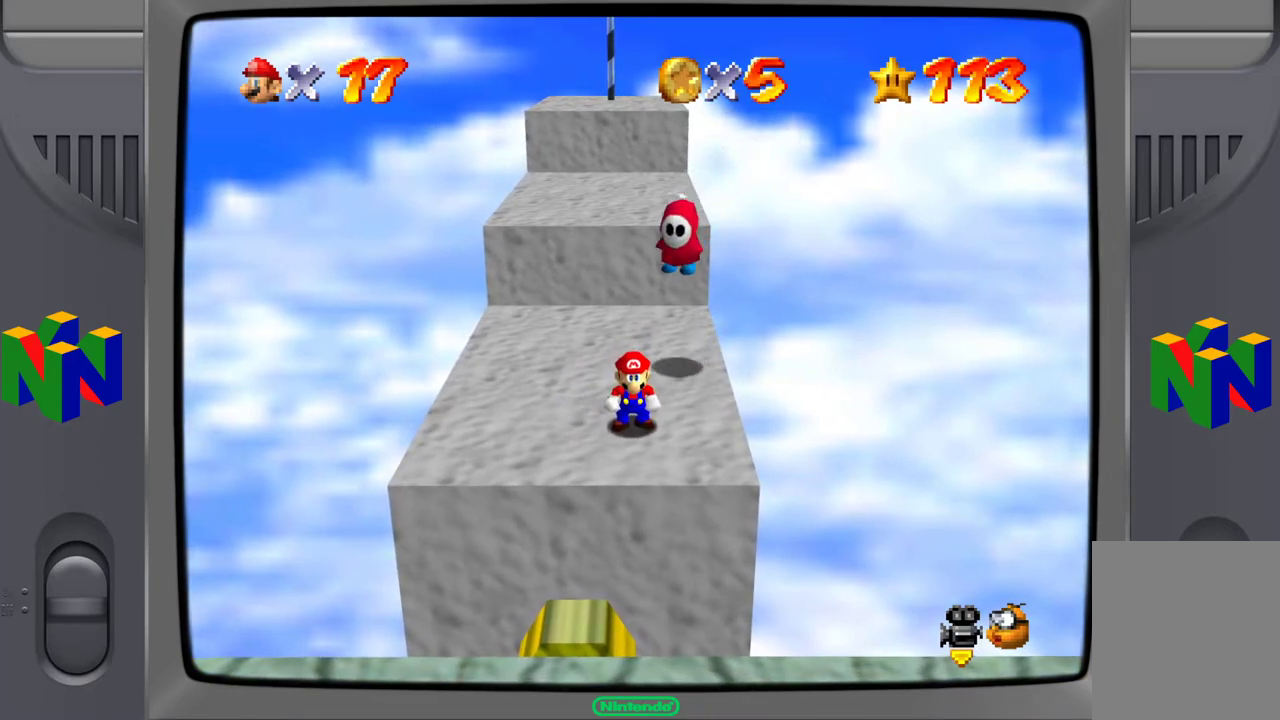
{"buttons": [], "left_stick": "center", "events": [[233, "A", "down"], [333, "Z", "down"], [383, "A", "up"], [483, "Z", "up"]]}
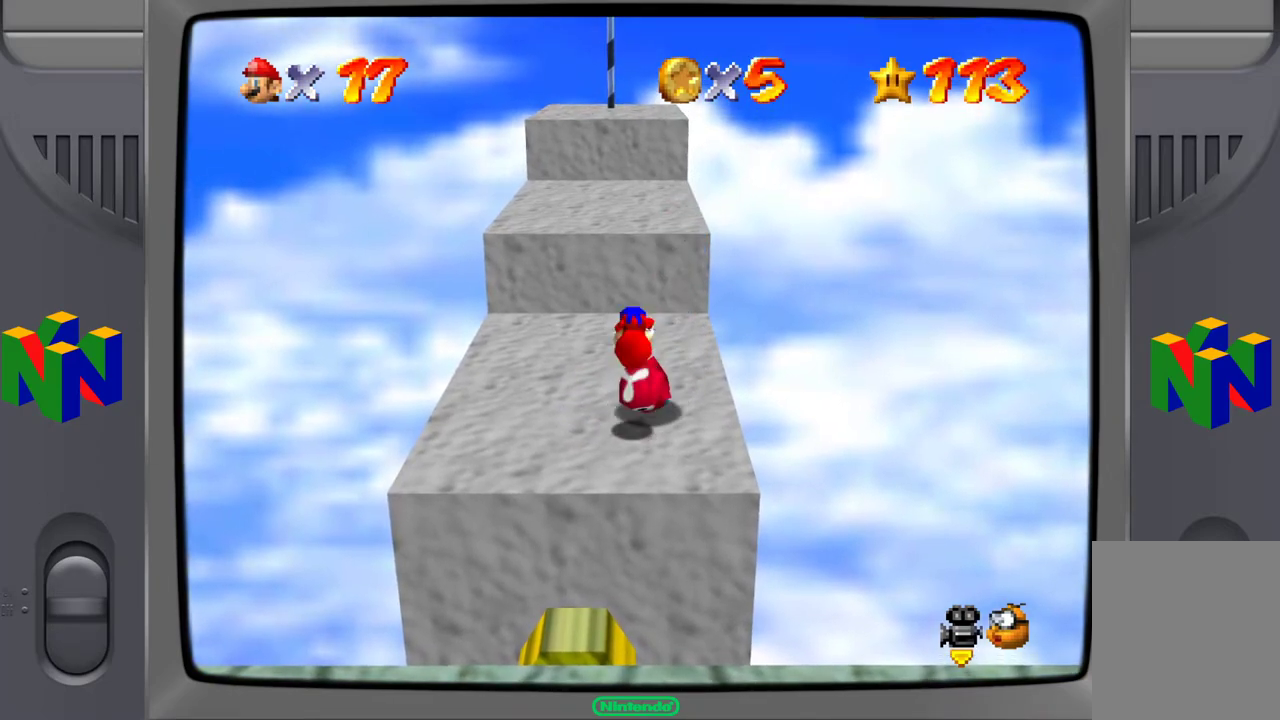
{"buttons": [], "left_stick": "center", "events": []}
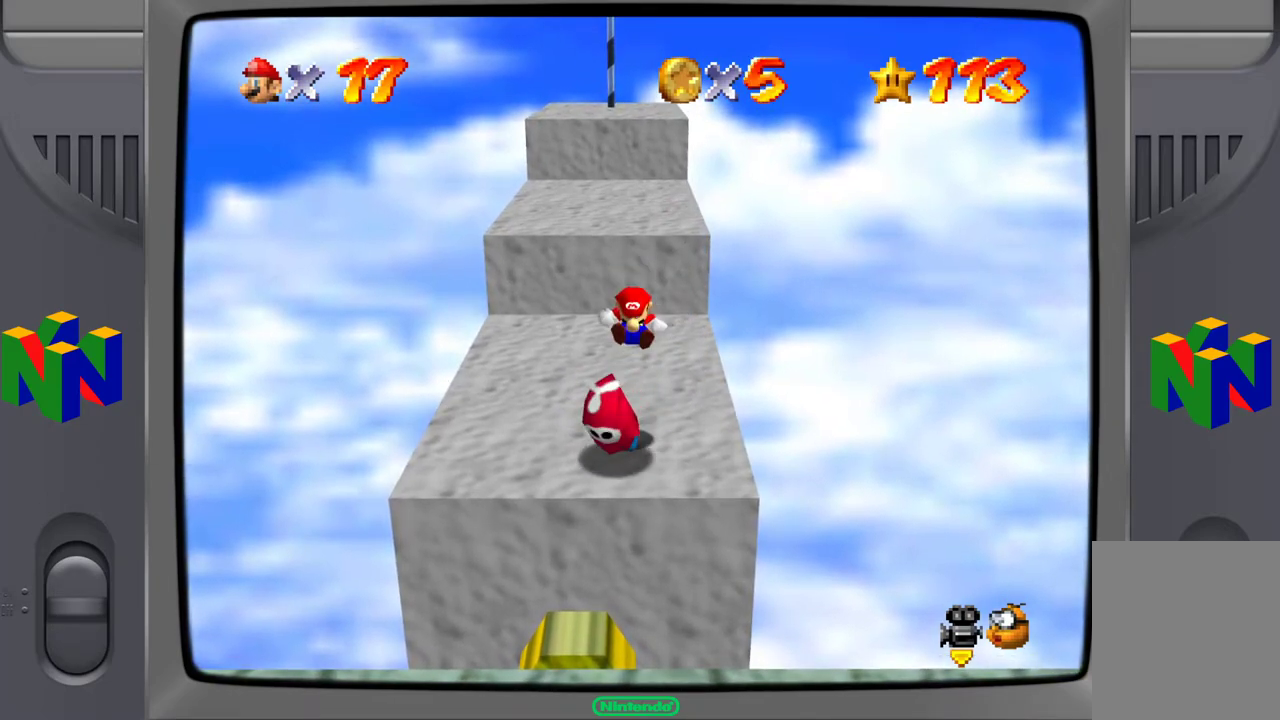
{"buttons": [], "left_stick": "center", "events": []}
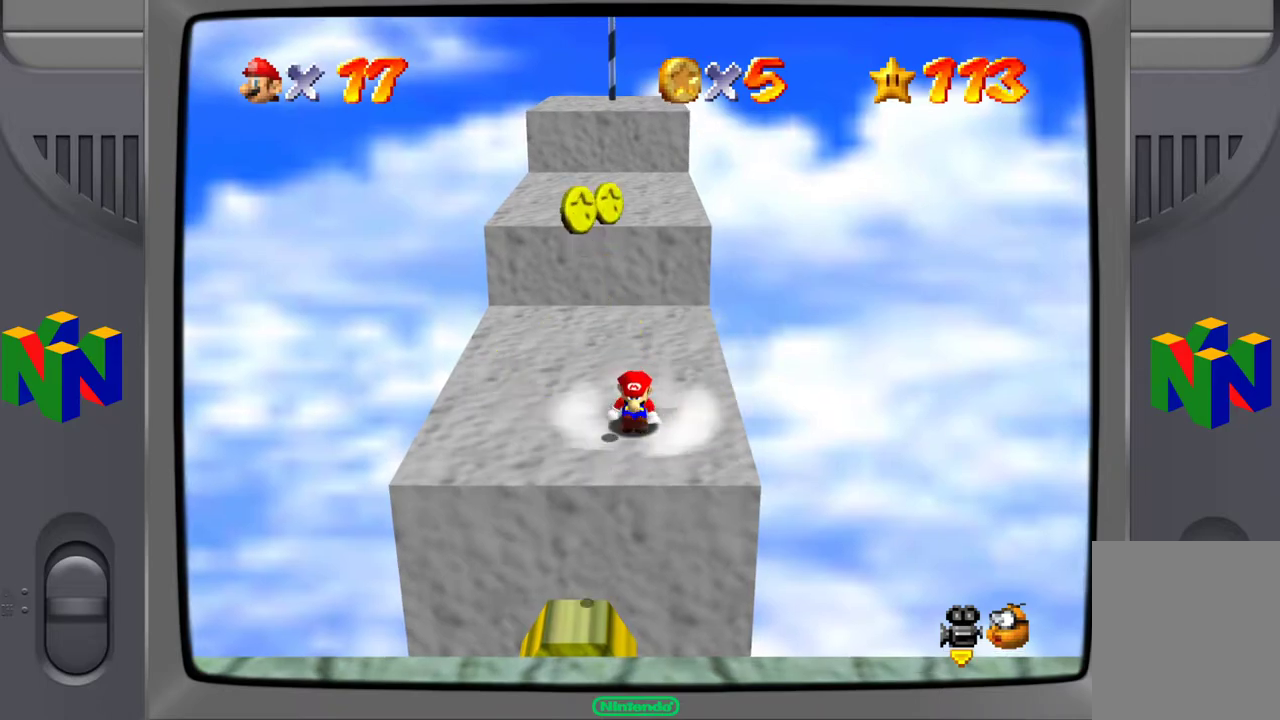
{"buttons": ["C_RIGHT"], "left_stick": "center", "events": [[67, "C_RIGHT", "down"], [183, "C_RIGHT", "up"], [367, "C_RIGHT", "down"]]}
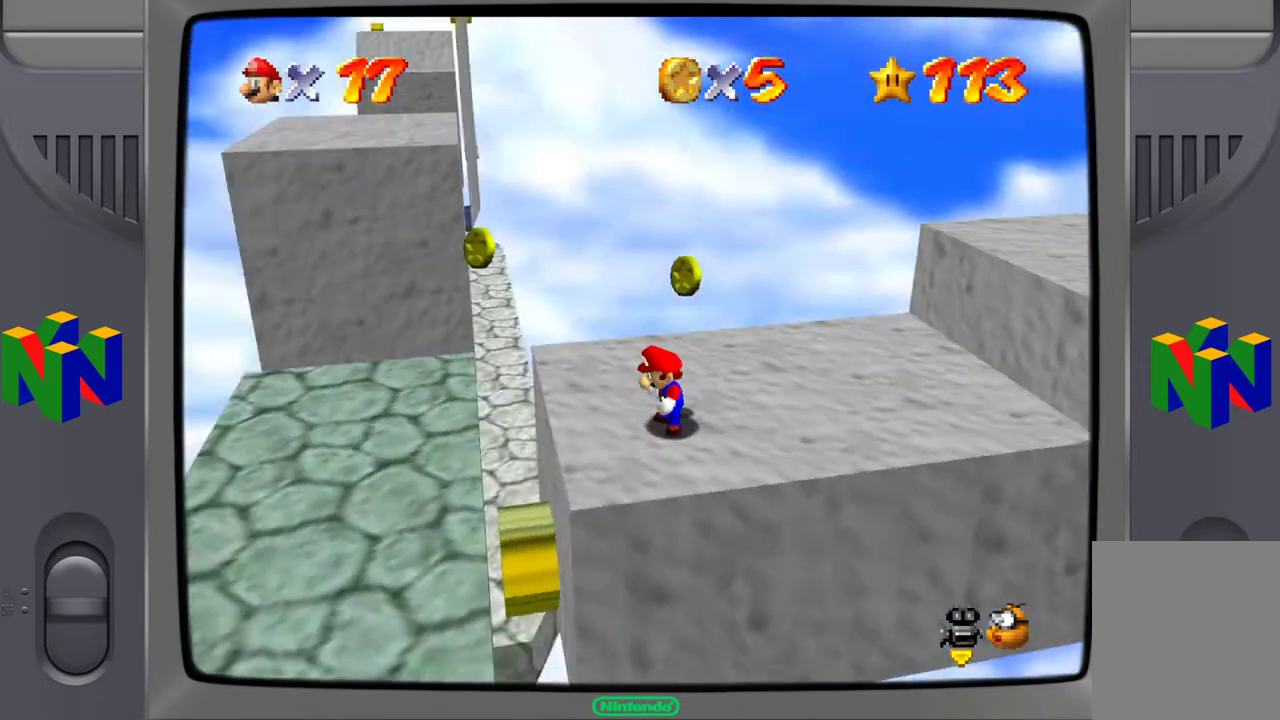
{"buttons": [], "left_stick": "center", "events": [[33, "C_RIGHT", "up"], [200, "C_RIGHT", "down"], [417, "C_RIGHT", "up"]]}
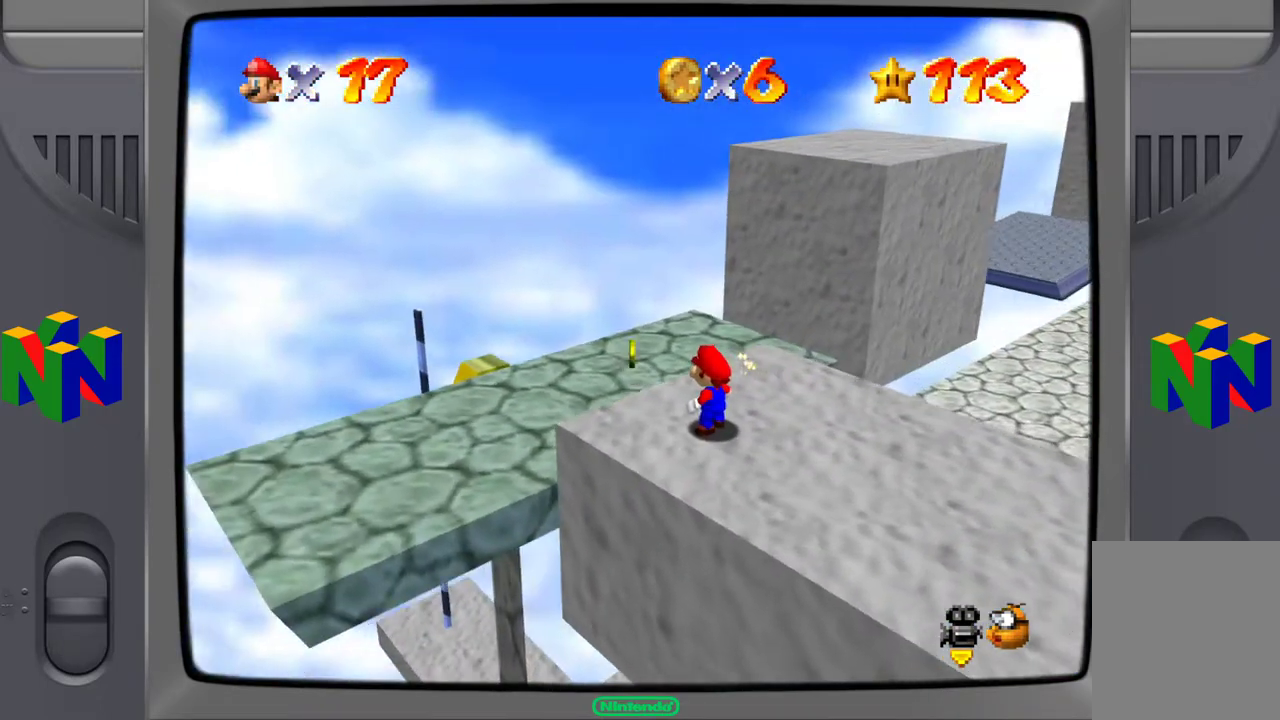
{"buttons": [], "left_stick": "up-left", "events": [[117, "left_stick", "up-left"]]}
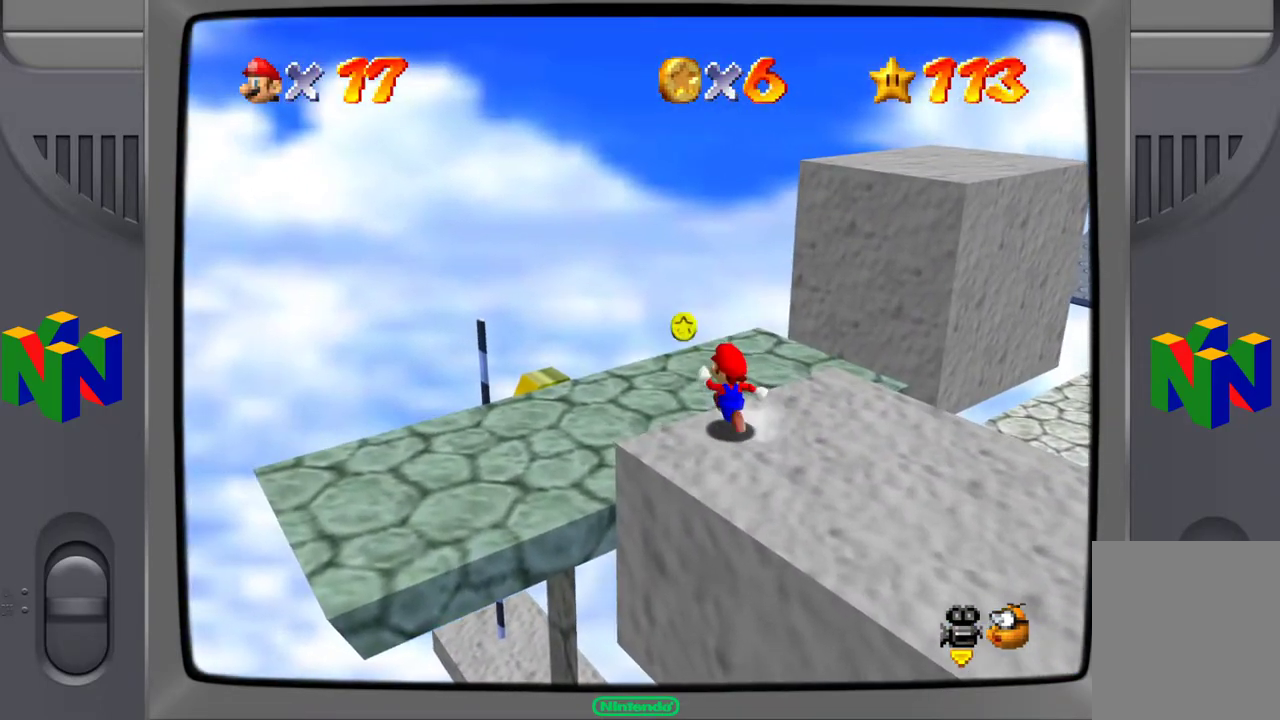
{"buttons": [], "left_stick": "up-left", "events": []}